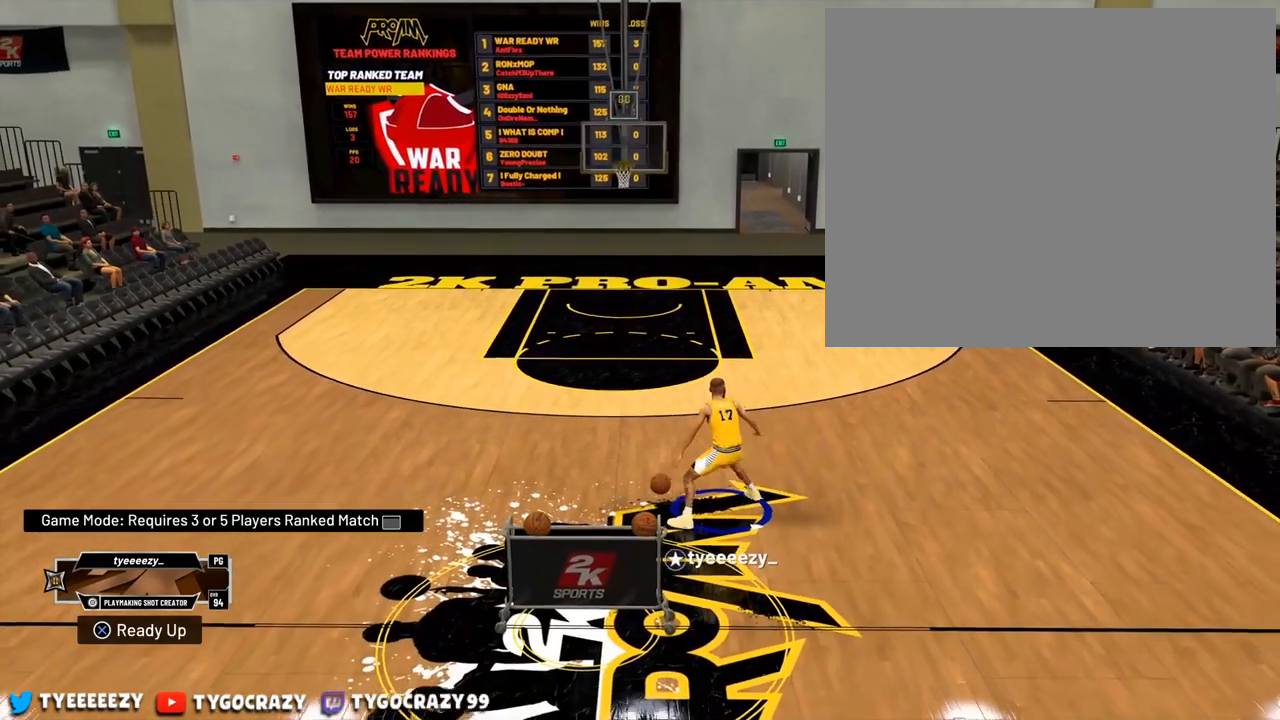
Gameplay with a controller (PlayStation layout); each line is a JSON object with the inputs held at the frame after it. "events" lists button and stick changes between this image and that frame as [ms after this image, input, new state], when the widget could be followed in between. Not read: R3.
{"buttons": [], "left_stick": "center", "right_stick": "center", "events": []}
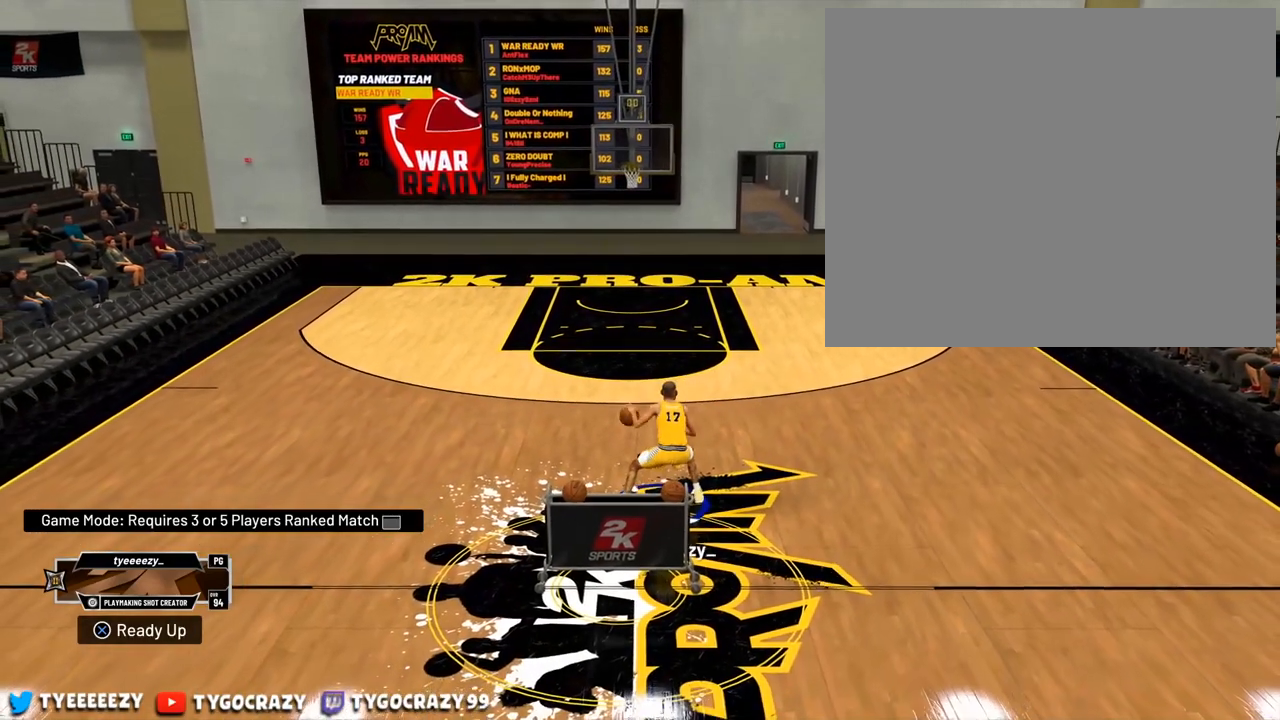
{"buttons": [], "left_stick": "center", "right_stick": "center", "events": []}
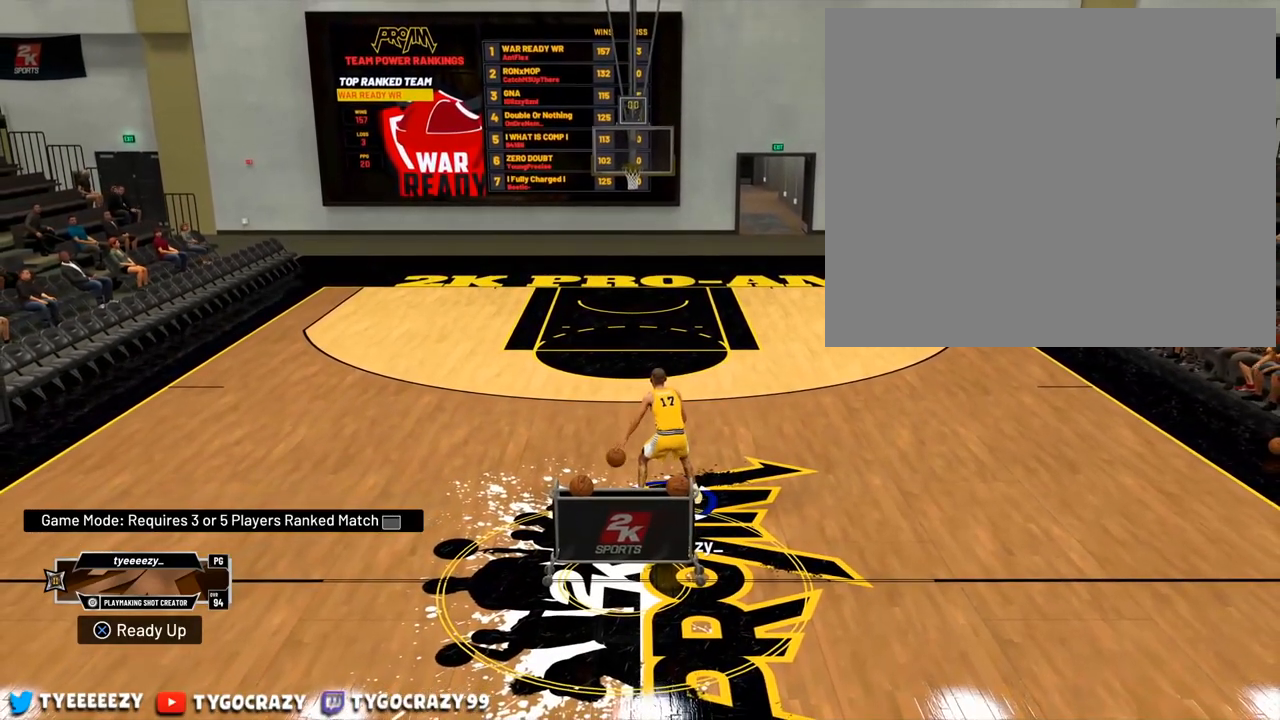
{"buttons": [], "left_stick": "center", "right_stick": "center", "events": []}
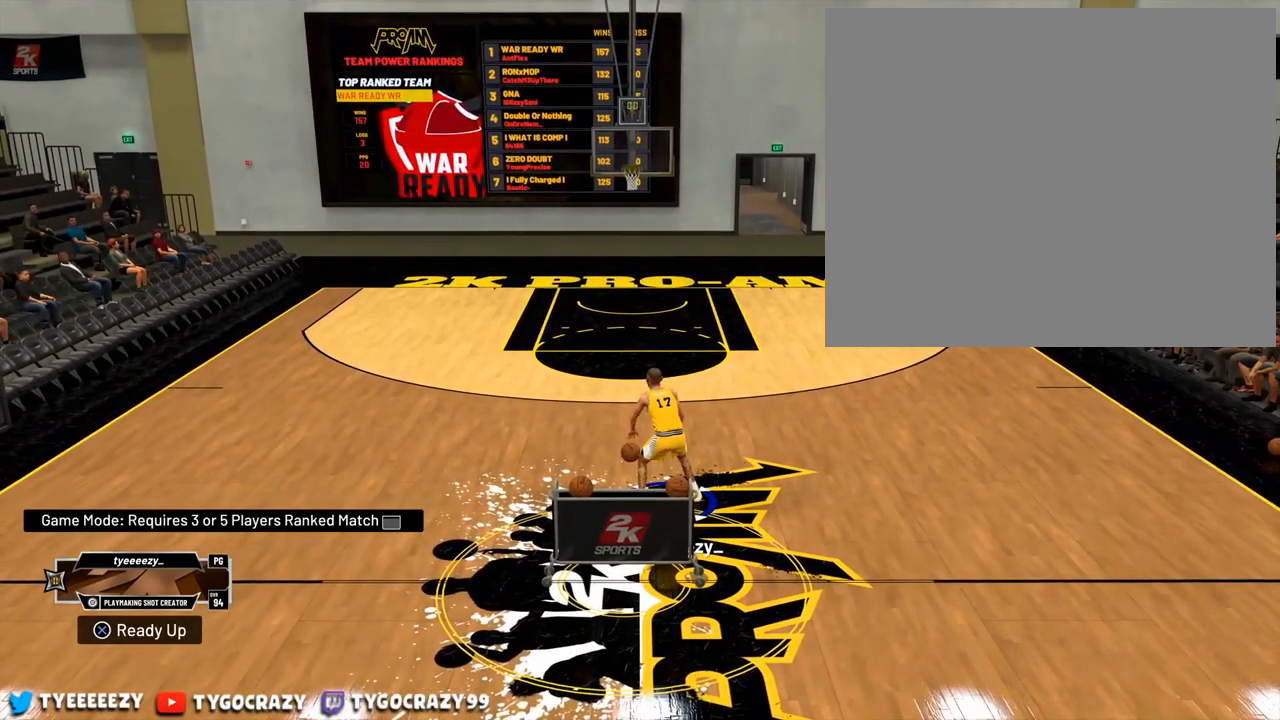
{"buttons": [], "left_stick": "center", "right_stick": "center", "events": [[217, "right_stick", "up-right"], [484, "right_stick", "center"]]}
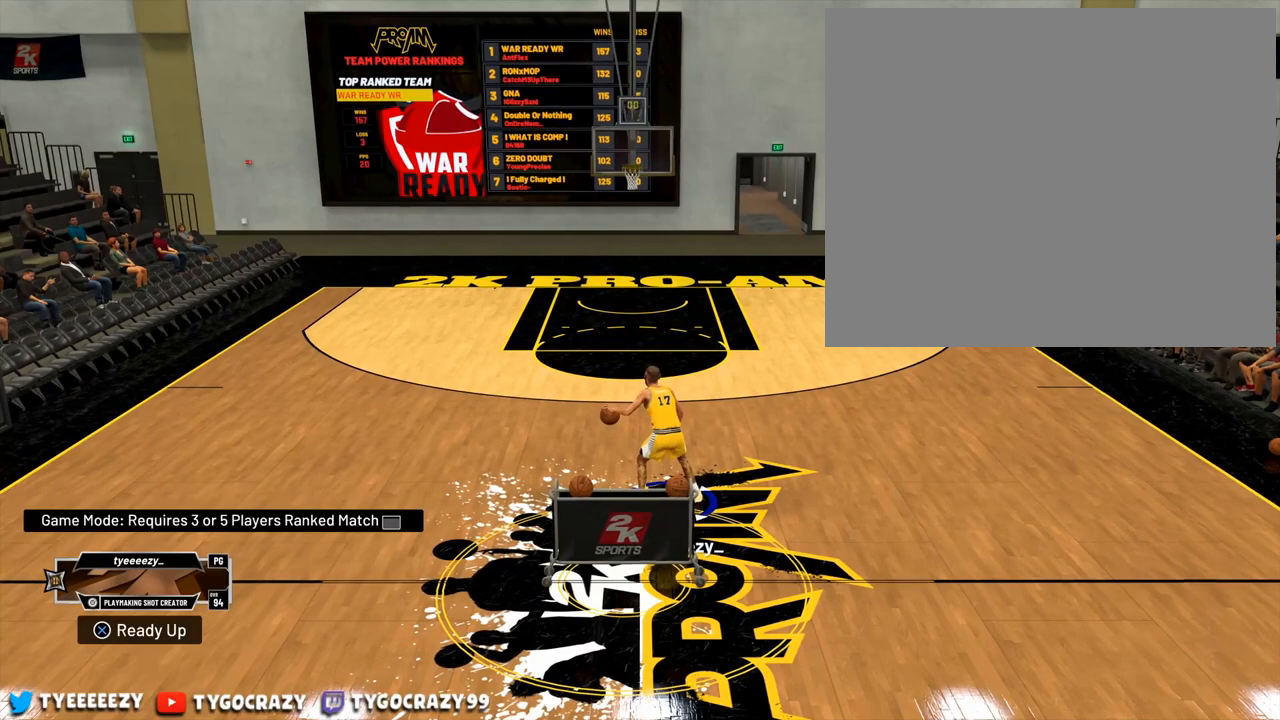
{"buttons": [], "left_stick": "center", "right_stick": "center", "events": []}
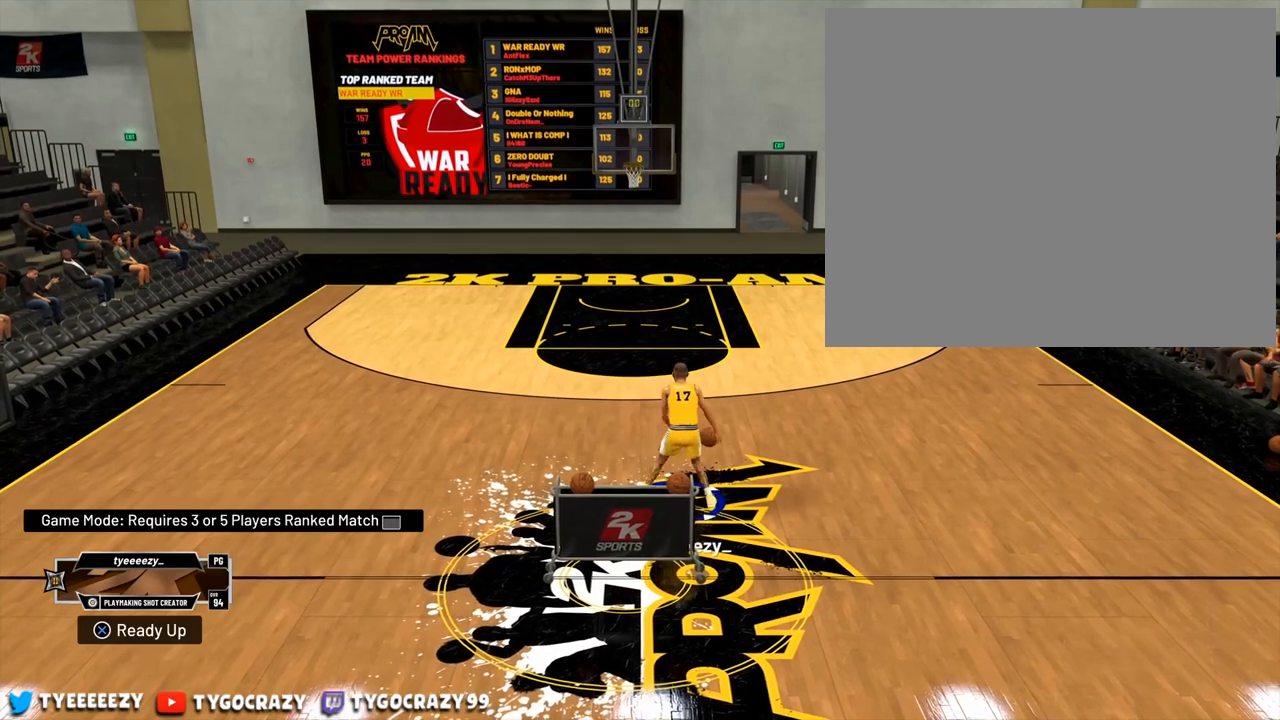
{"buttons": [], "left_stick": "center", "right_stick": "center", "events": []}
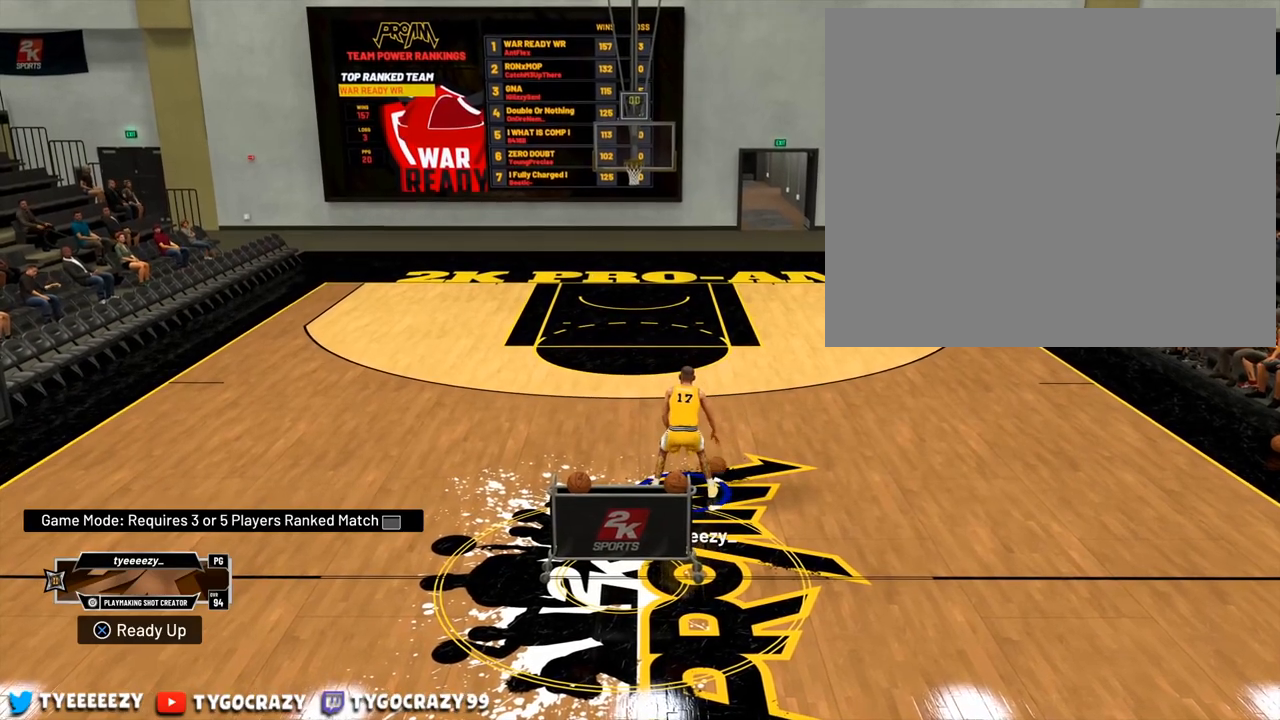
{"buttons": [], "left_stick": "center", "right_stick": "center", "events": []}
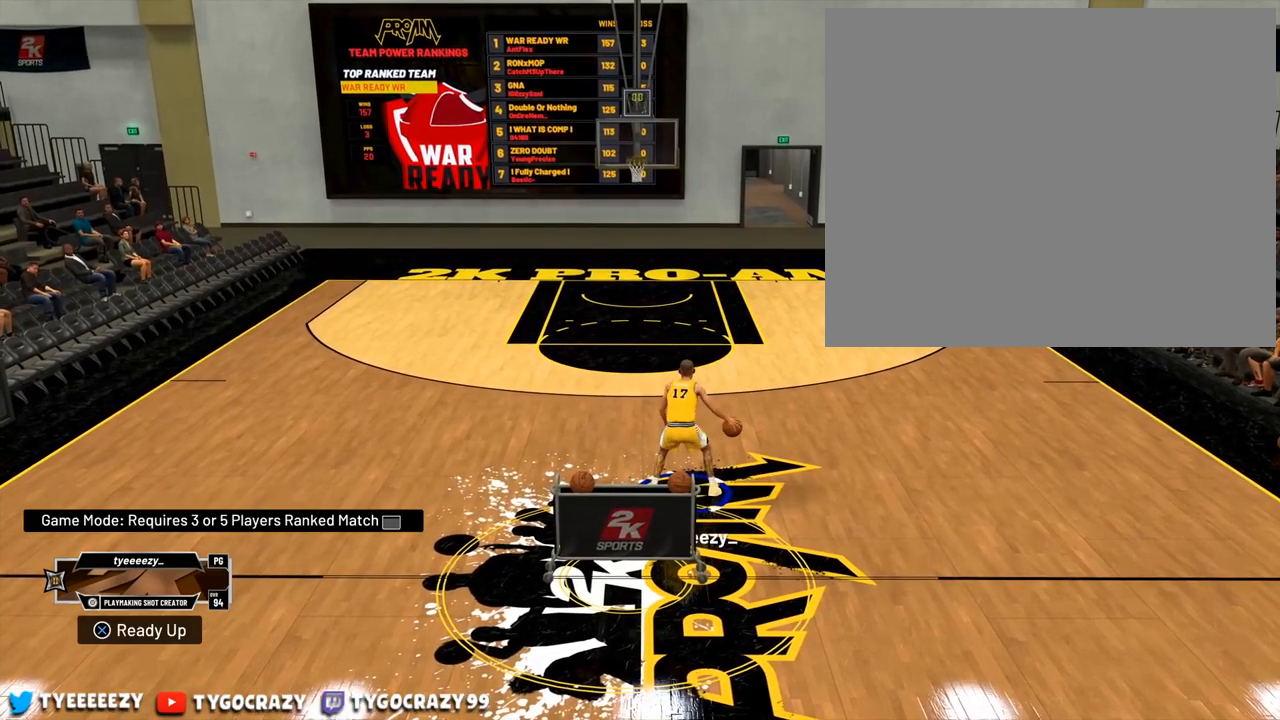
{"buttons": [], "left_stick": "center", "right_stick": "center", "events": []}
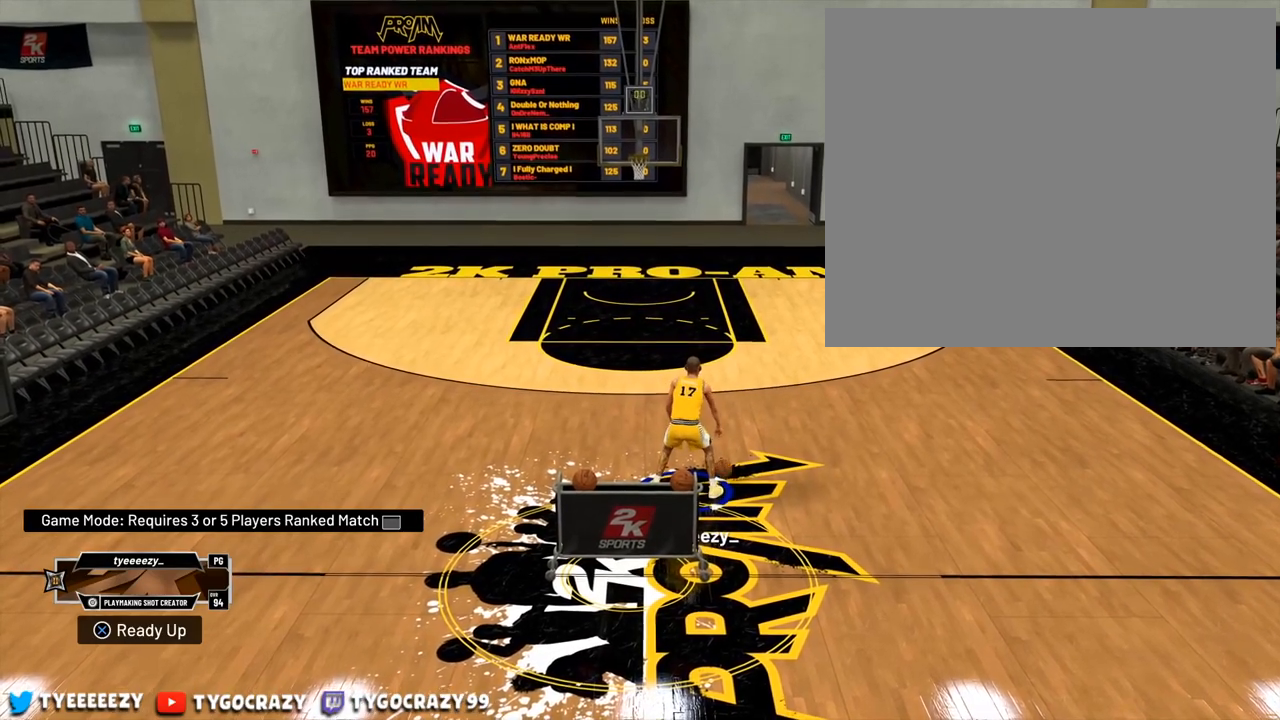
{"buttons": [], "left_stick": "center", "right_stick": "center", "events": [[217, "right_stick", "down-left"], [417, "right_stick", "center"]]}
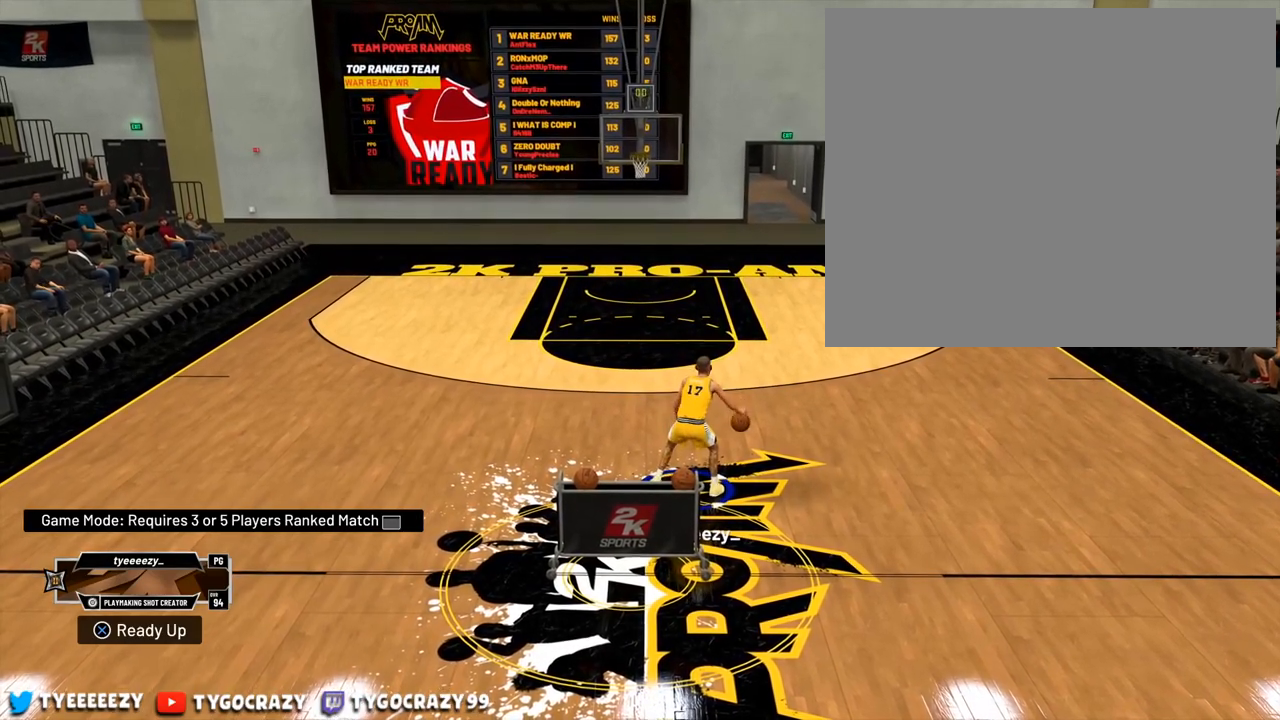
{"buttons": [], "left_stick": "center", "right_stick": "center", "events": []}
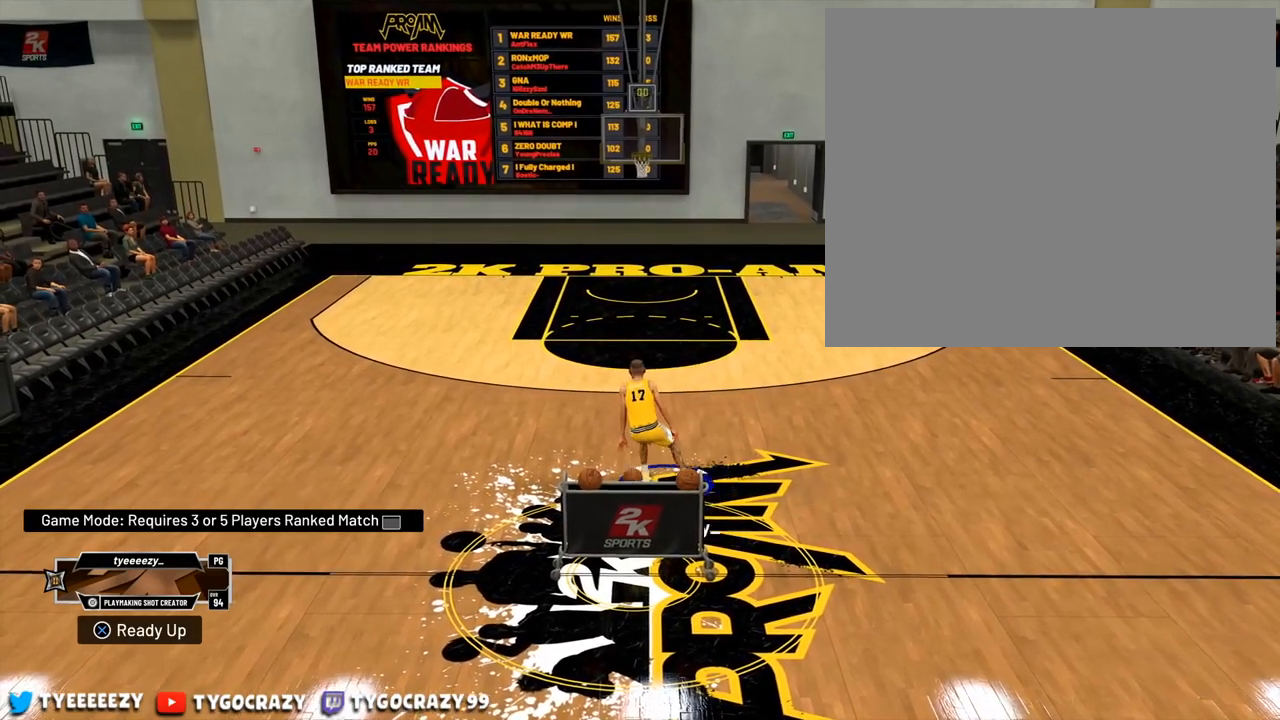
{"buttons": [], "left_stick": "center", "right_stick": "left", "events": [[150, "right_stick", "right"], [283, "right_stick", "center"], [417, "right_stick", "left"]]}
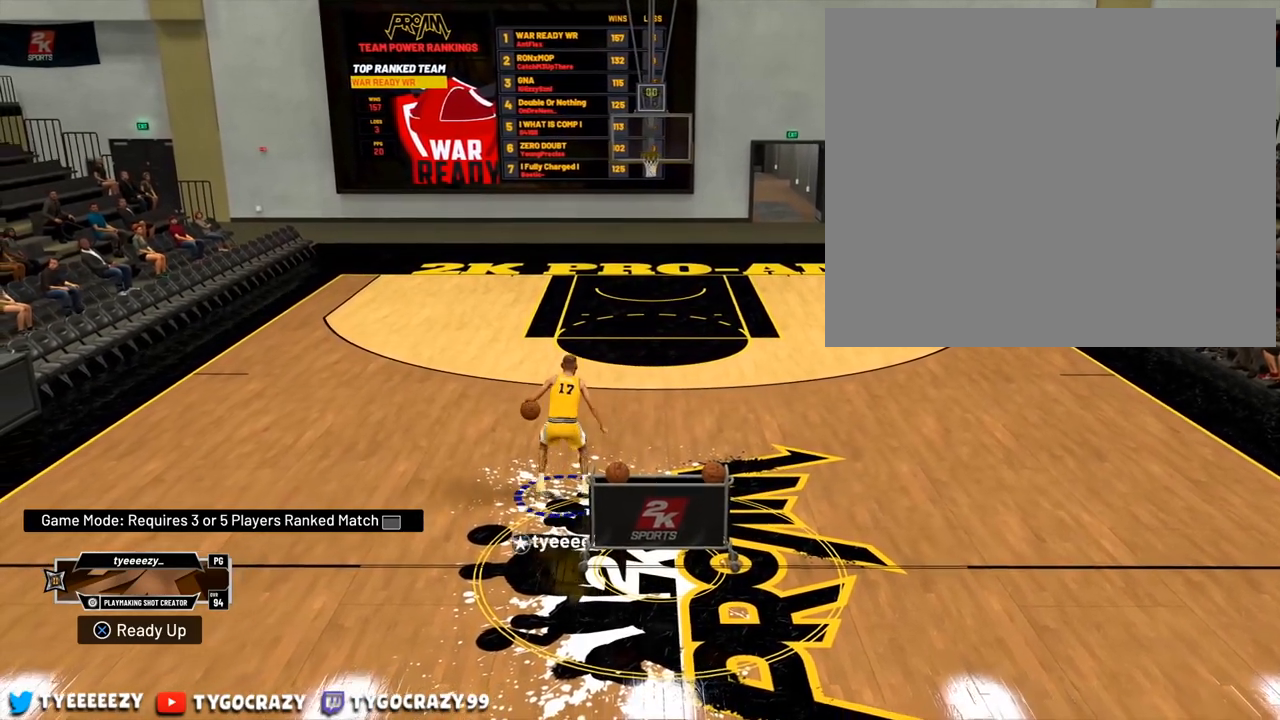
{"buttons": [], "left_stick": "center", "right_stick": "center", "events": [[67, "right_stick", "center"]]}
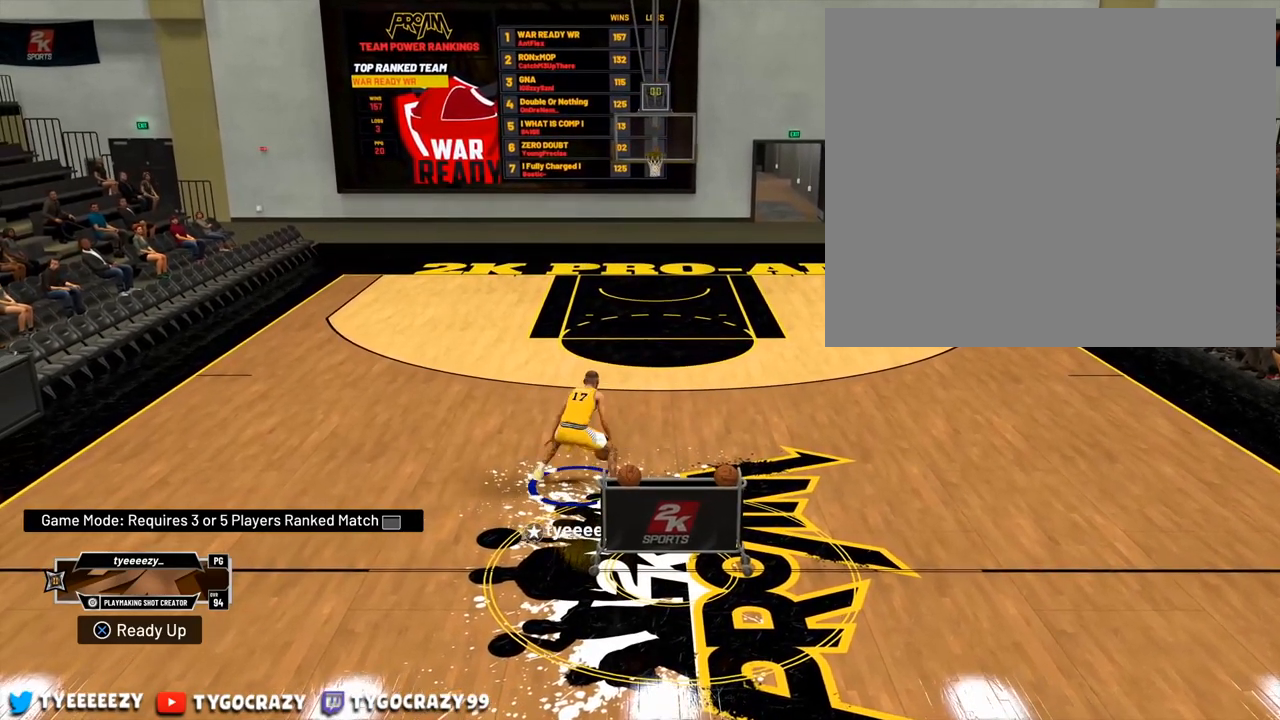
{"buttons": [], "left_stick": "center", "right_stick": "center", "events": []}
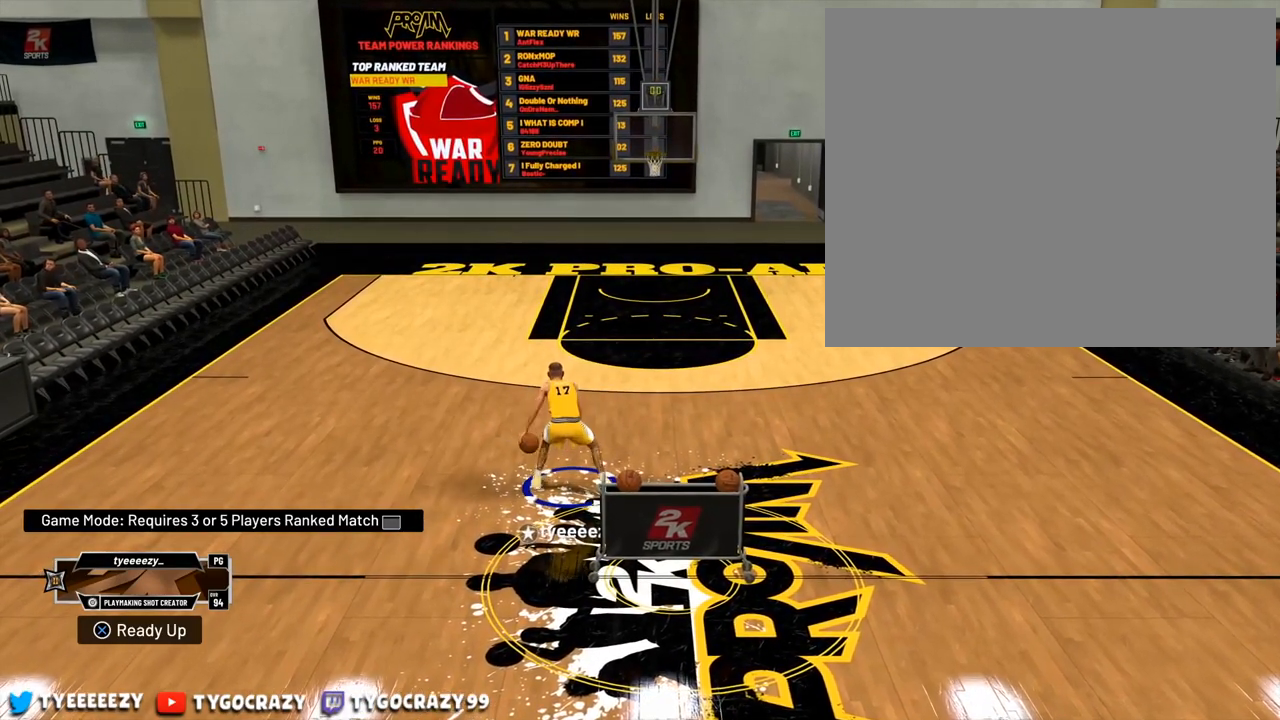
{"buttons": [], "left_stick": "center", "right_stick": "center", "events": []}
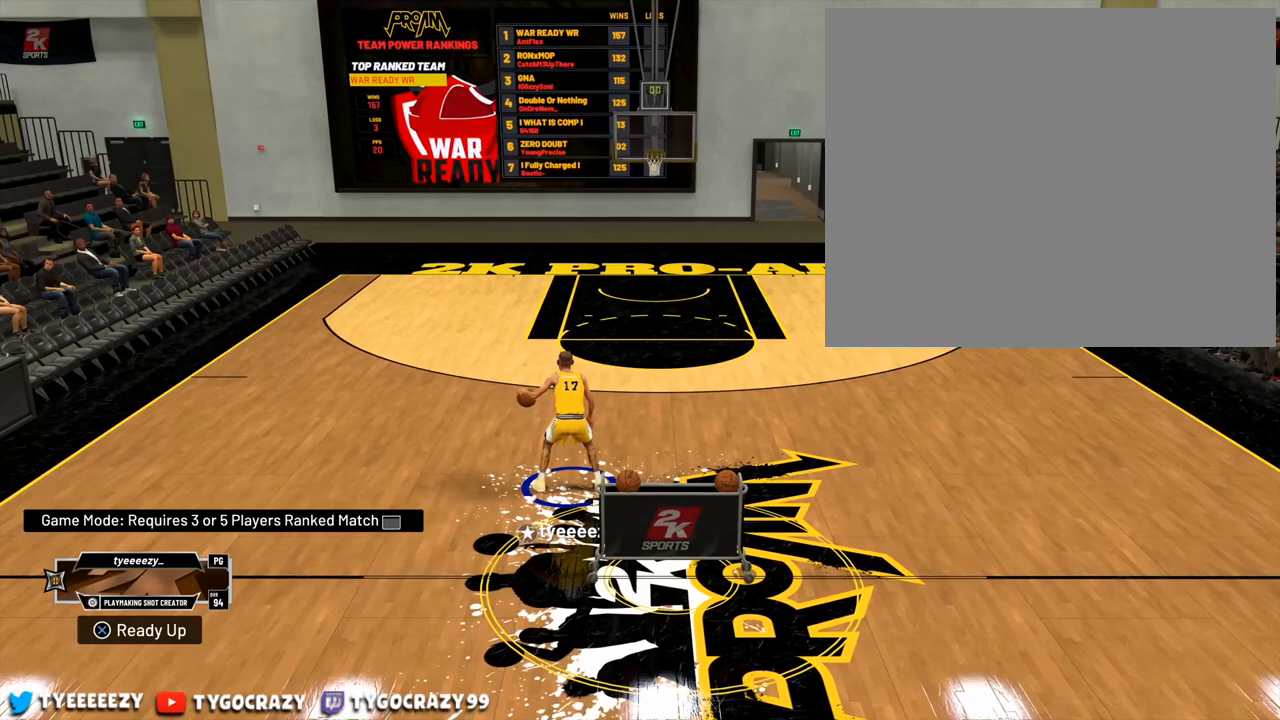
{"buttons": [], "left_stick": "center", "right_stick": "center", "events": []}
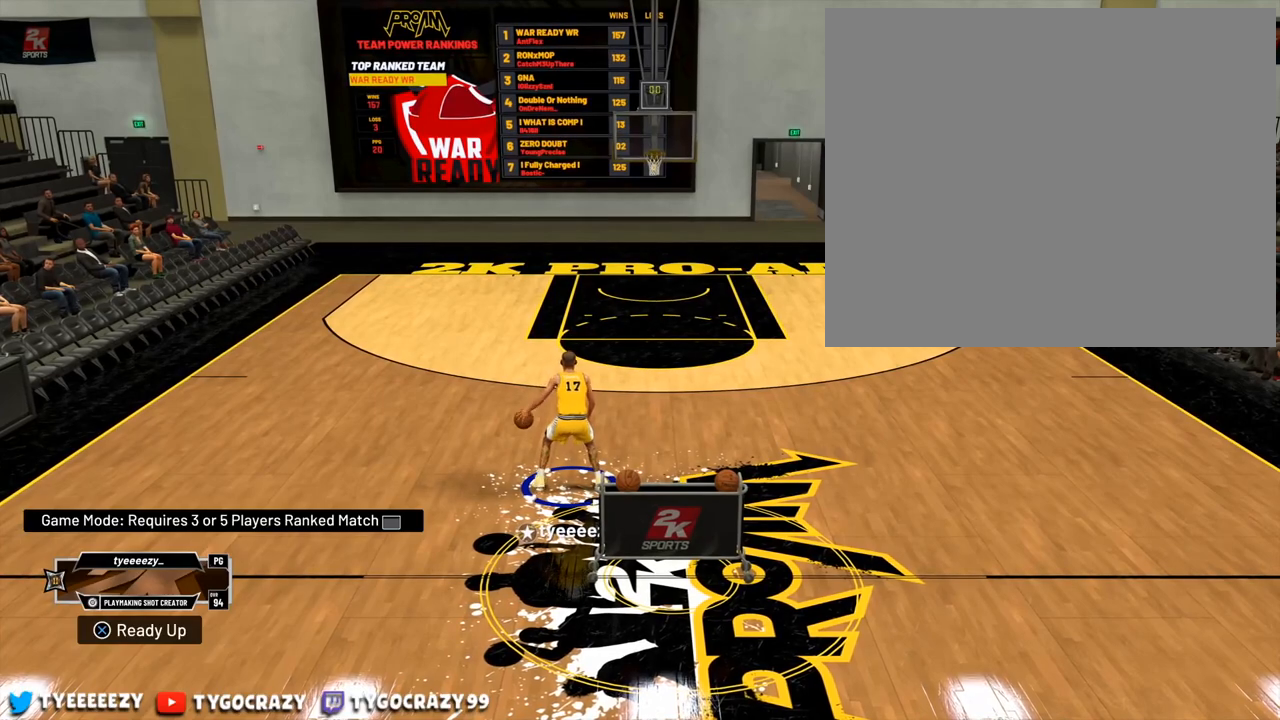
{"buttons": [], "left_stick": "center", "right_stick": "up", "events": [[401, "right_stick", "up"]]}
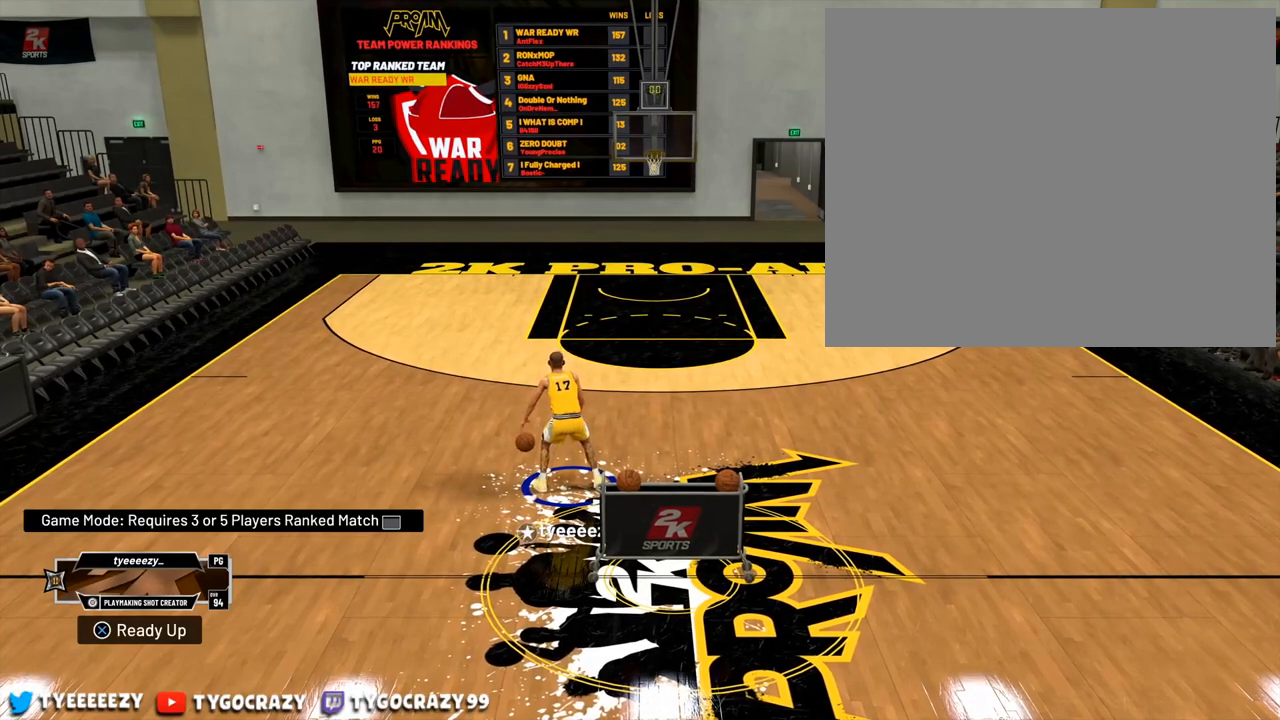
{"buttons": [], "left_stick": "center", "right_stick": "up", "events": []}
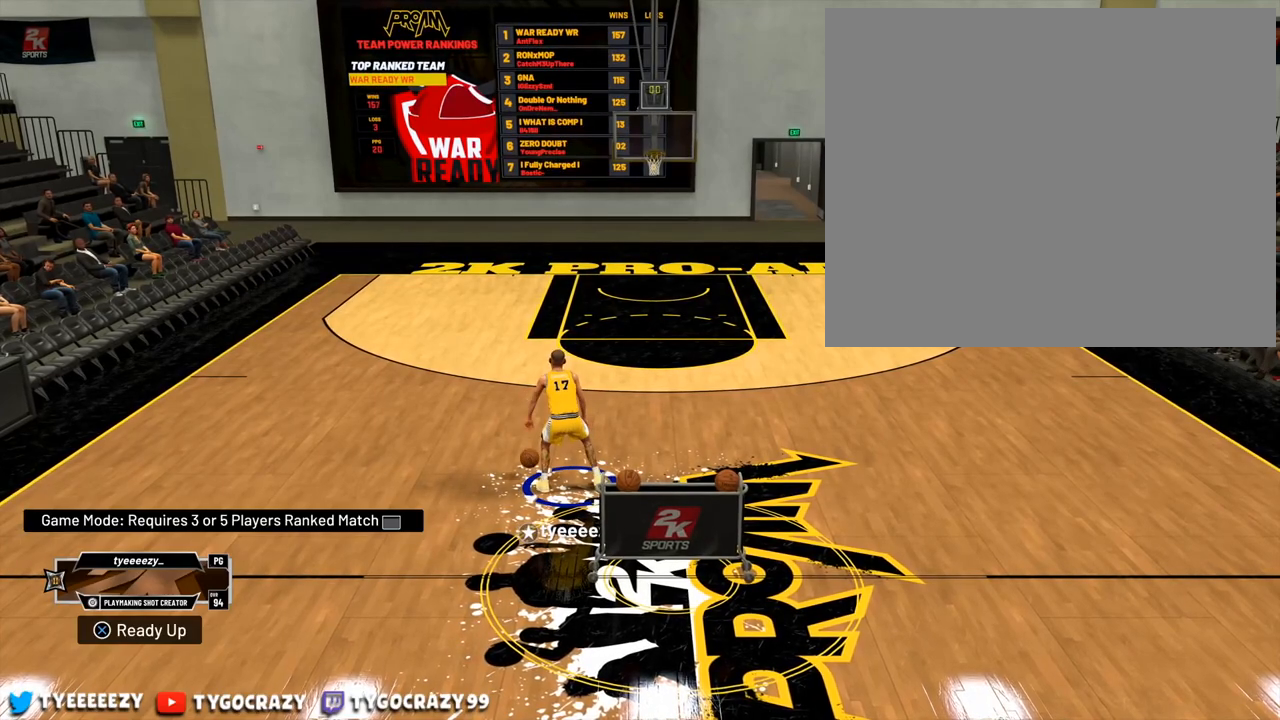
{"buttons": [], "left_stick": "center", "right_stick": "up", "events": []}
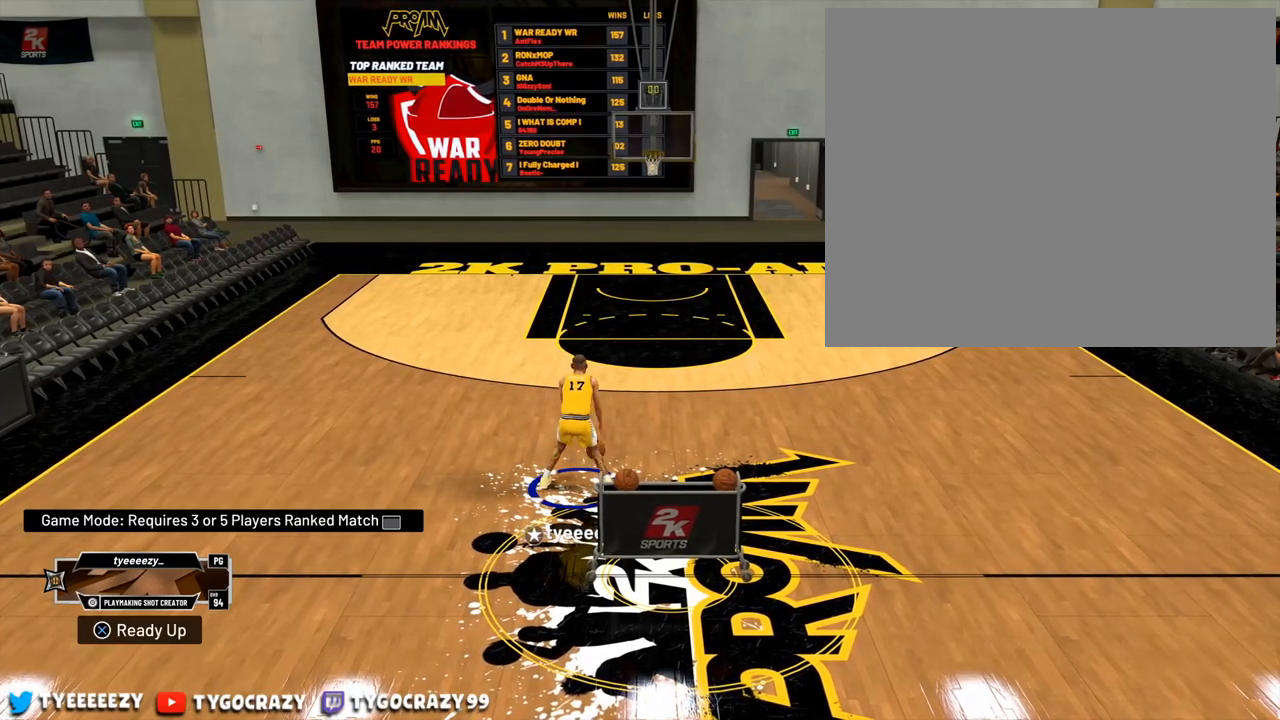
{"buttons": [], "left_stick": "center", "right_stick": "up", "events": []}
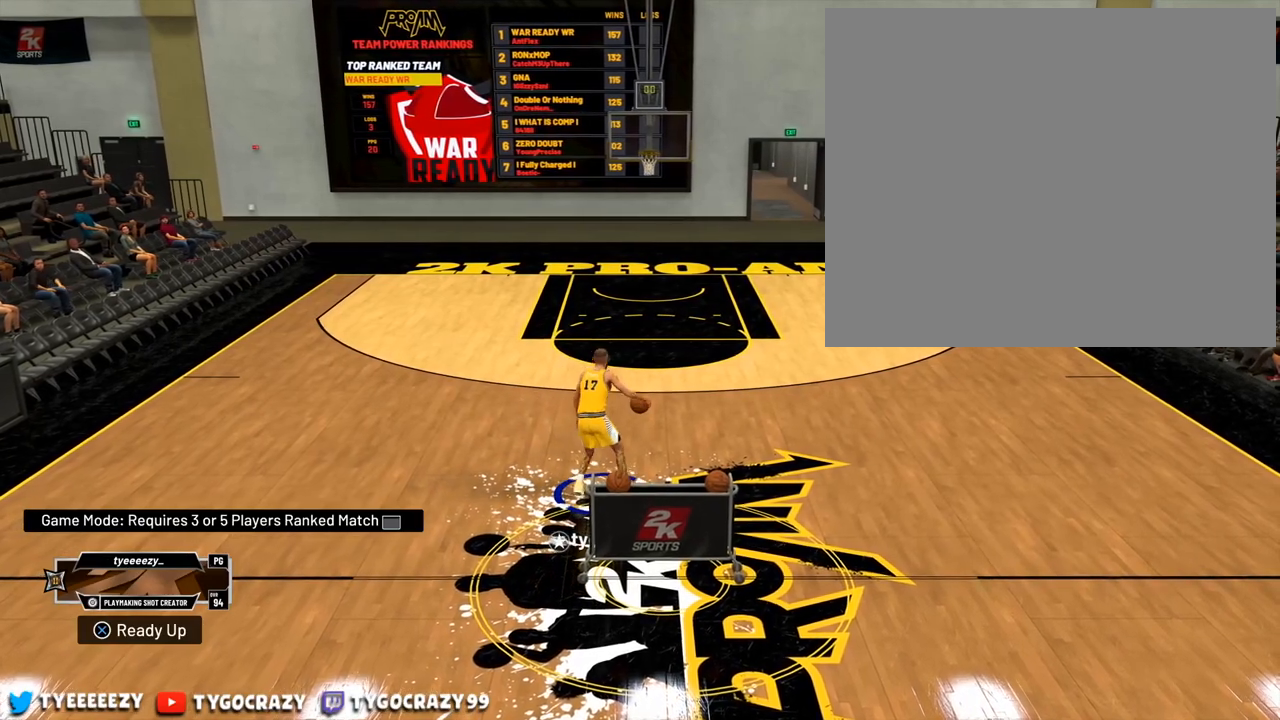
{"buttons": [], "left_stick": "center", "right_stick": "up", "events": []}
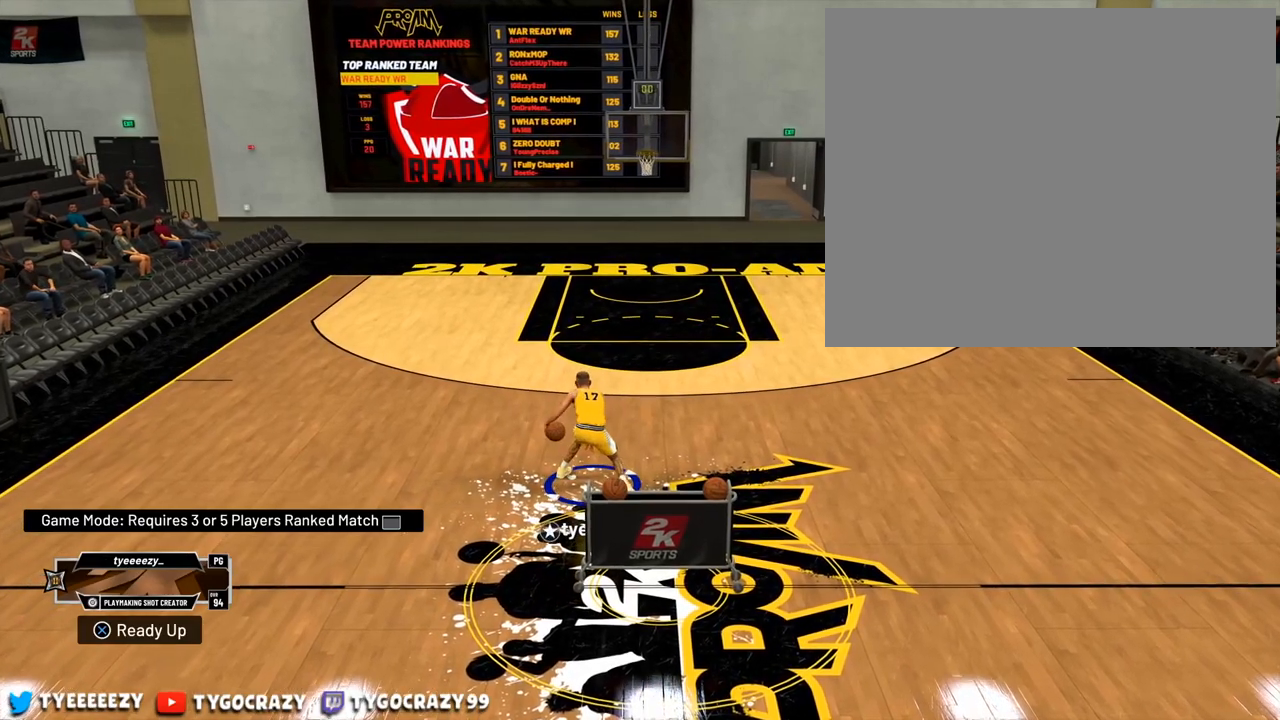
{"buttons": [], "left_stick": "center", "right_stick": "up", "events": []}
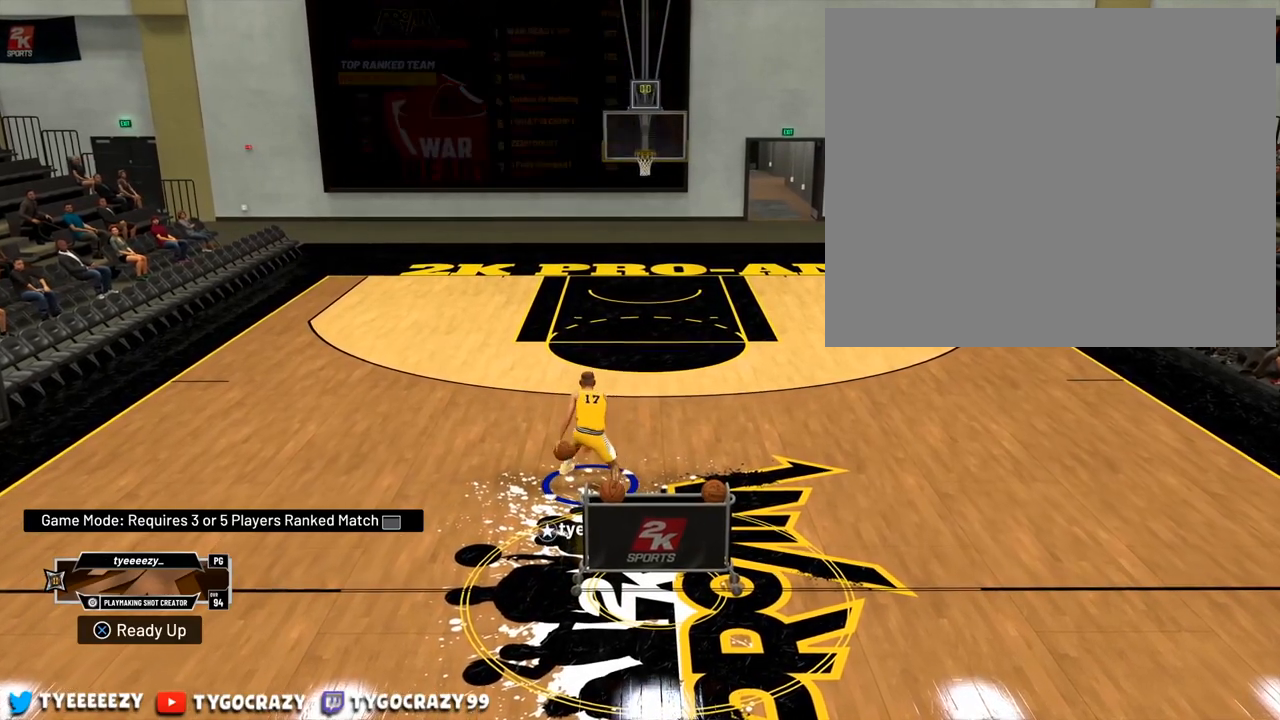
{"buttons": [], "left_stick": "center", "right_stick": "up", "events": []}
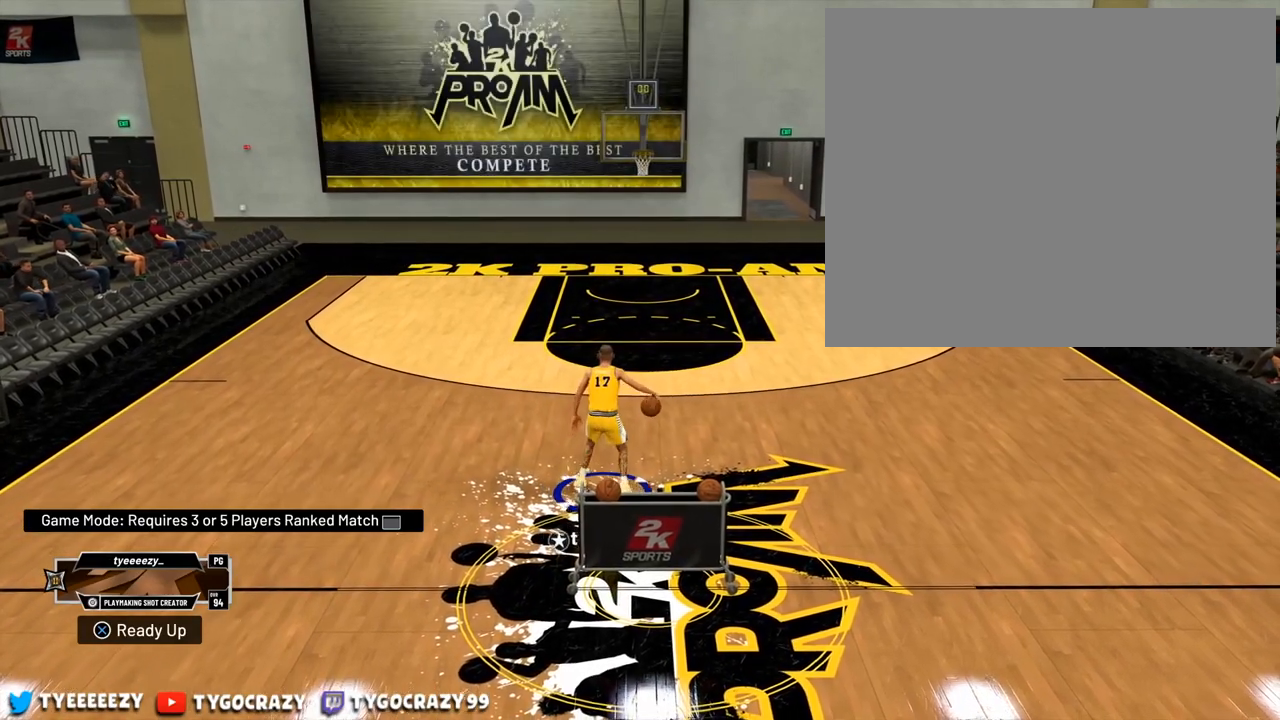
{"buttons": [], "left_stick": "center", "right_stick": "up", "events": []}
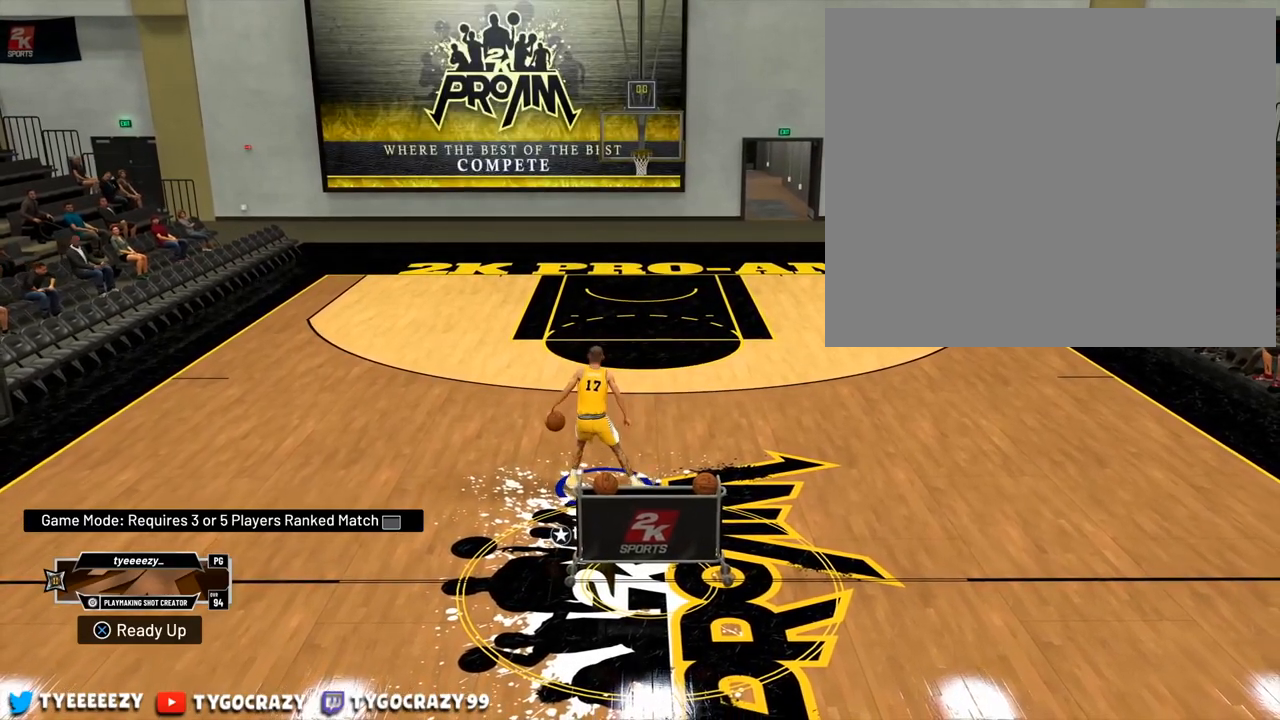
{"buttons": [], "left_stick": "center", "right_stick": "center", "events": [[100, "right_stick", "up-right"], [384, "right_stick", "center"]]}
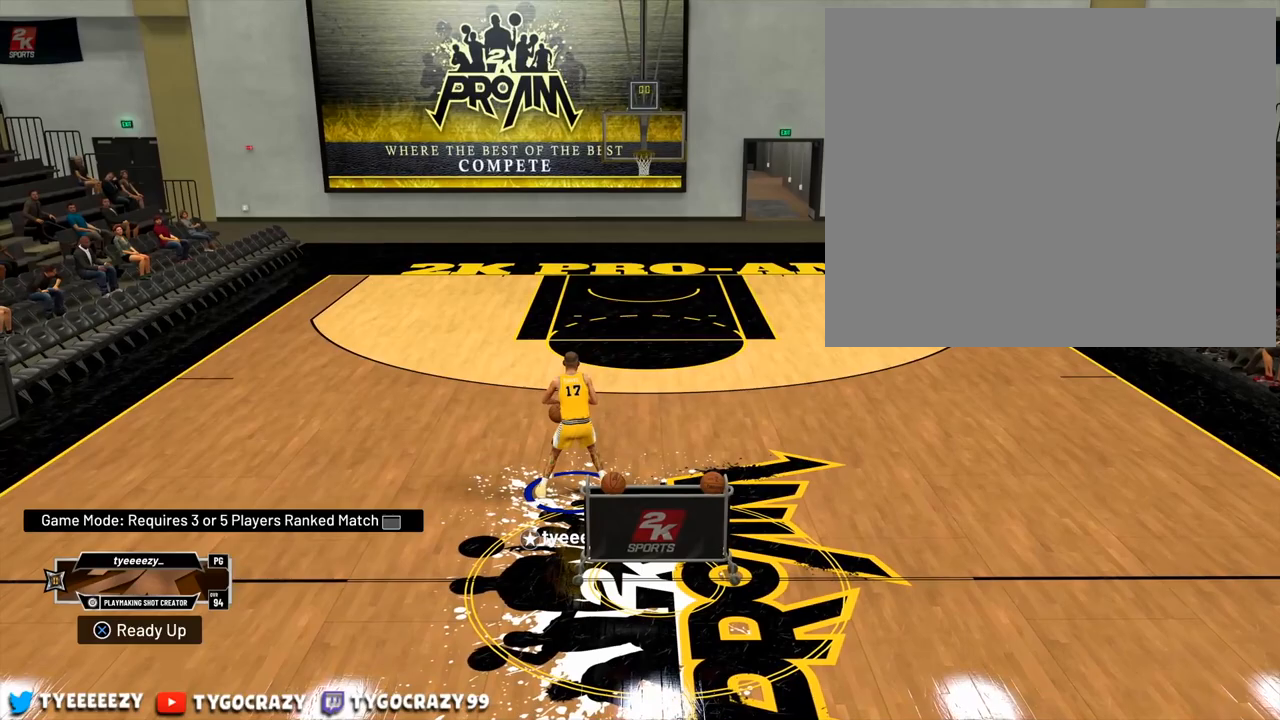
{"buttons": [], "left_stick": "center", "right_stick": "center", "events": []}
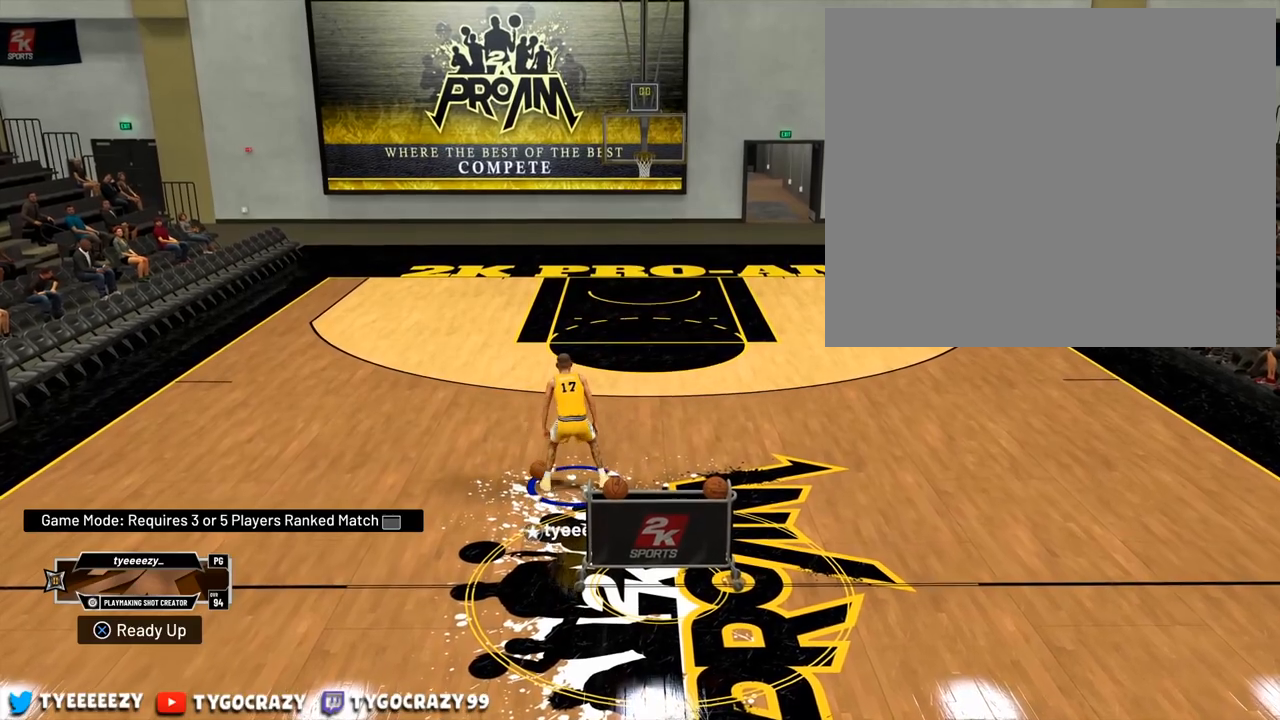
{"buttons": ["R2"], "left_stick": "right", "right_stick": "center", "events": [[100, "R2", "down"], [183, "left_stick", "right"]]}
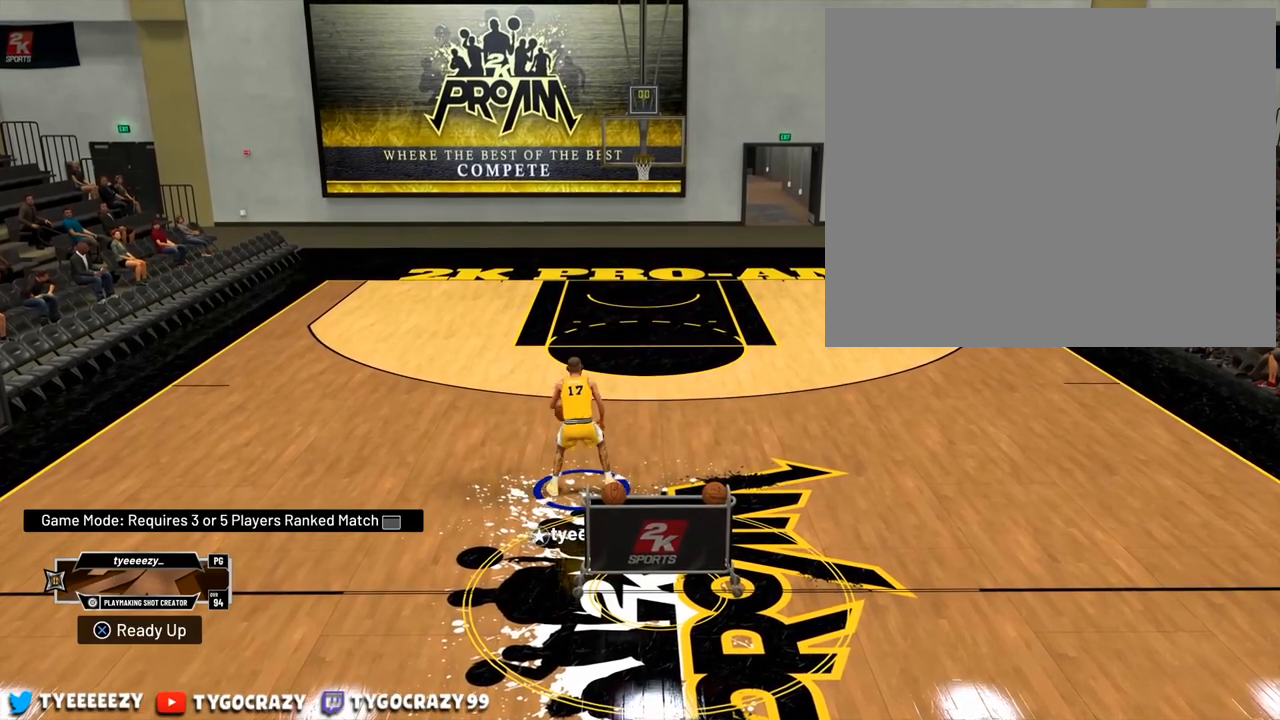
{"buttons": ["R2"], "left_stick": "right", "right_stick": "center", "events": []}
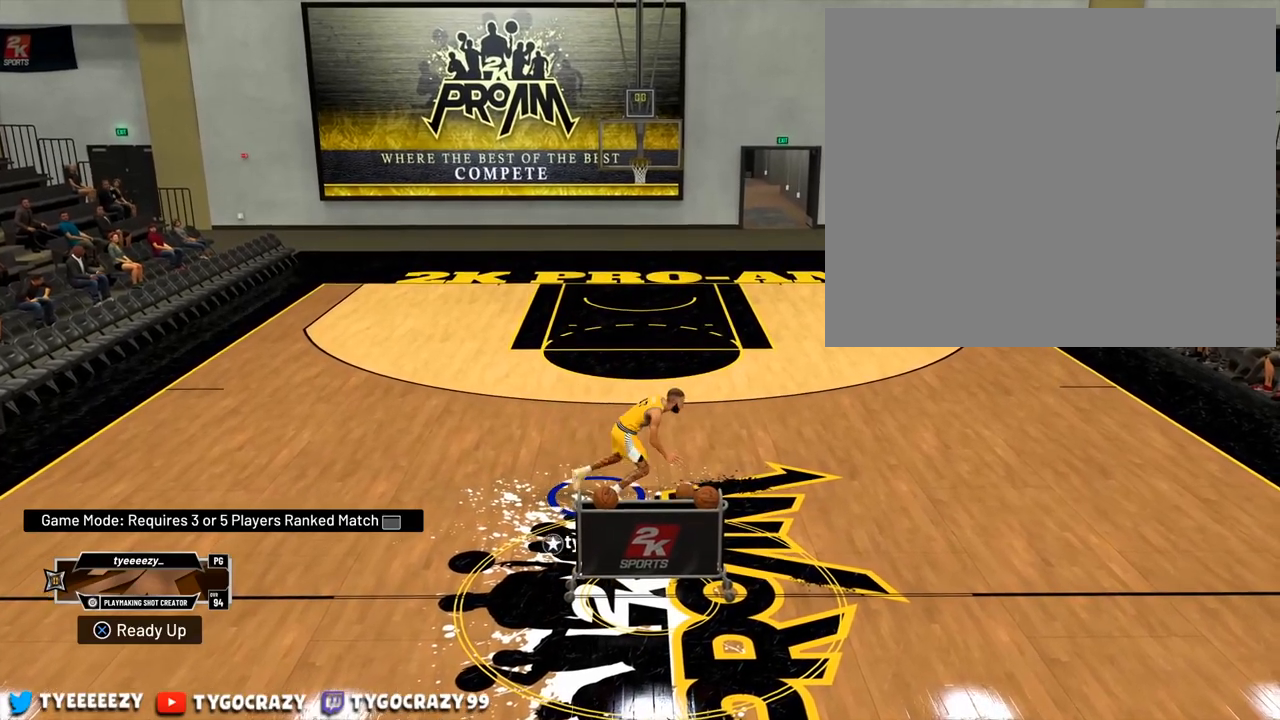
{"buttons": [], "left_stick": "right", "right_stick": "down-left", "events": [[400, "right_stick", "down-left"], [417, "R2", "up"]]}
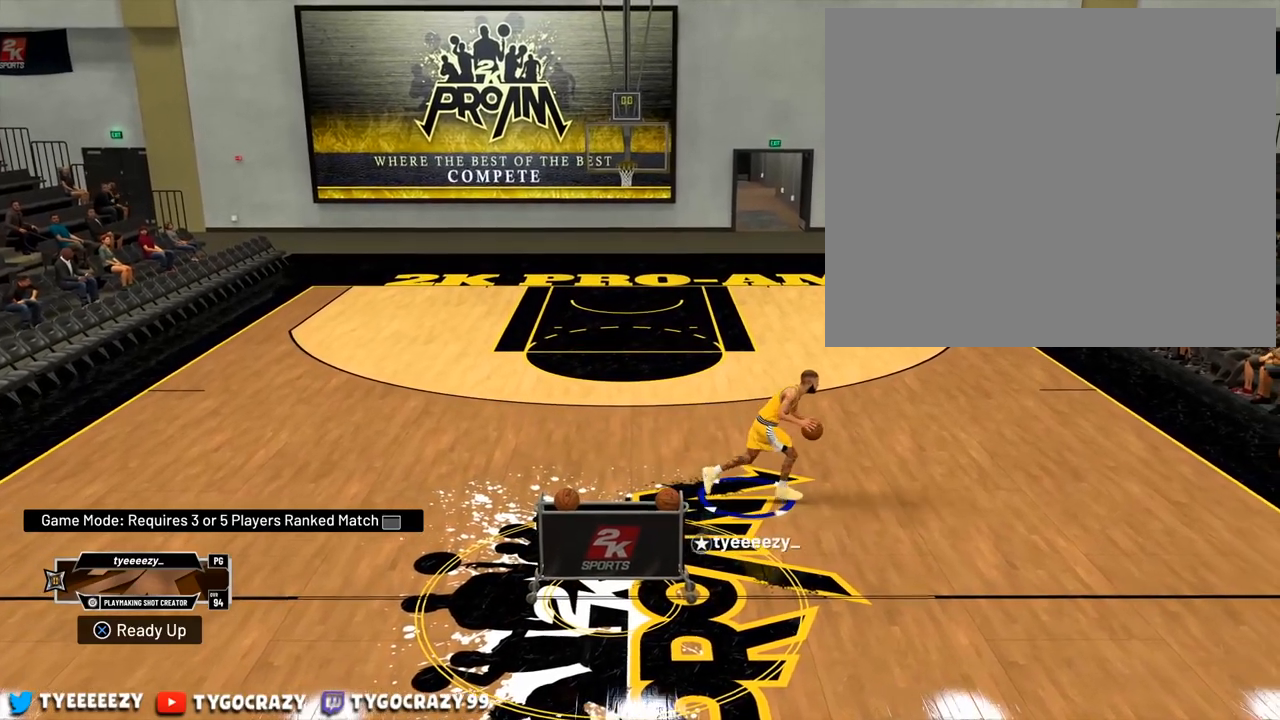
{"buttons": ["R2"], "left_stick": "up-left", "right_stick": "center", "events": [[17, "left_stick", "center"], [83, "right_stick", "center"], [367, "R2", "down"], [484, "left_stick", "up-left"]]}